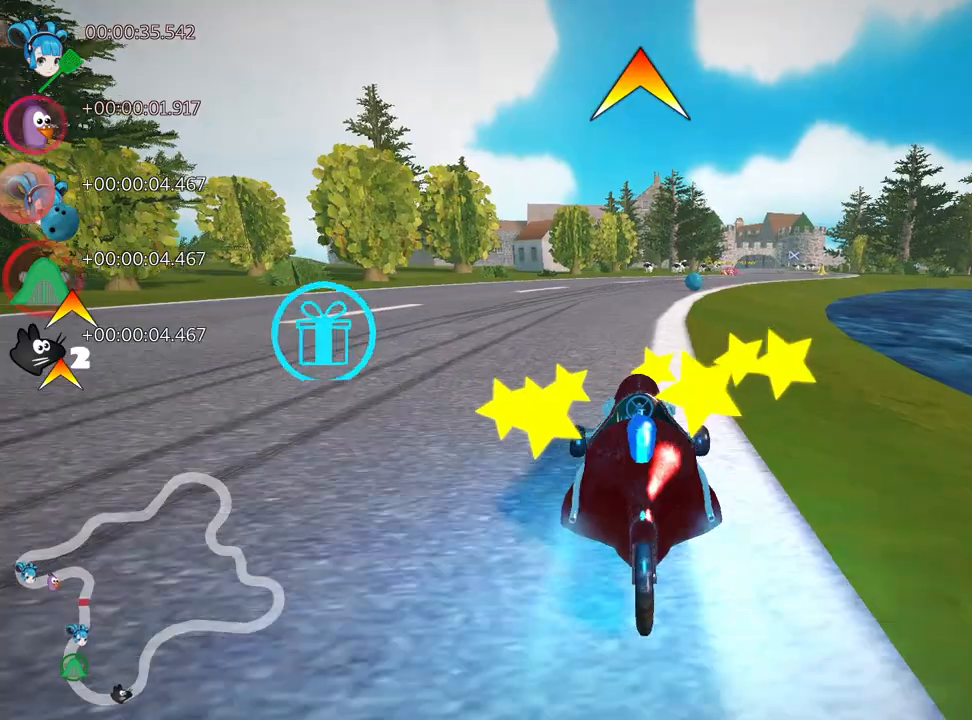
Gameplay with keyboard; each line is a JSON object with the keys held at the frame after it. "events" lists presses ("down") and releases ("up") of "down", "fire", "left", "look", "nitro", "right", "skid" and "up" between this image and that frame as [ms after this image, input, new state], when the widget could be followed in between. No other keys are recorded. Mouse input is not recorded. Key names are as the overlay labels them; some are game actions (e.g. jump) rather than physical keys.
{"keys": ["right", "skid", "up"], "events": [[267, "left", "up"], [367, "skid", "down"], [383, "right", "down"]]}
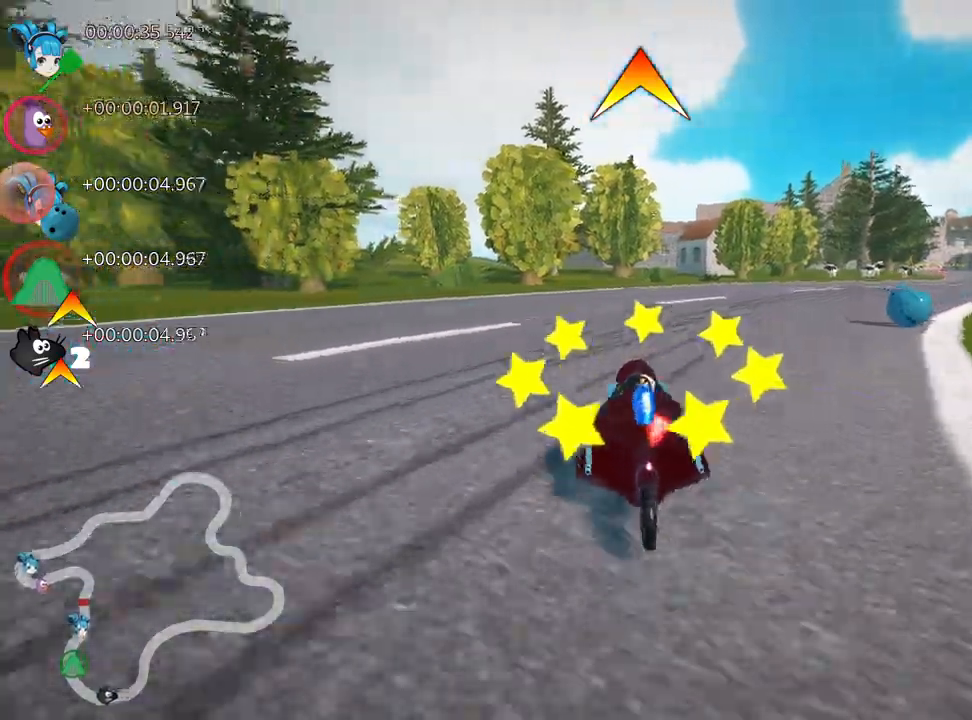
{"keys": ["left", "right", "skid", "up"], "events": [[483, "left", "down"]]}
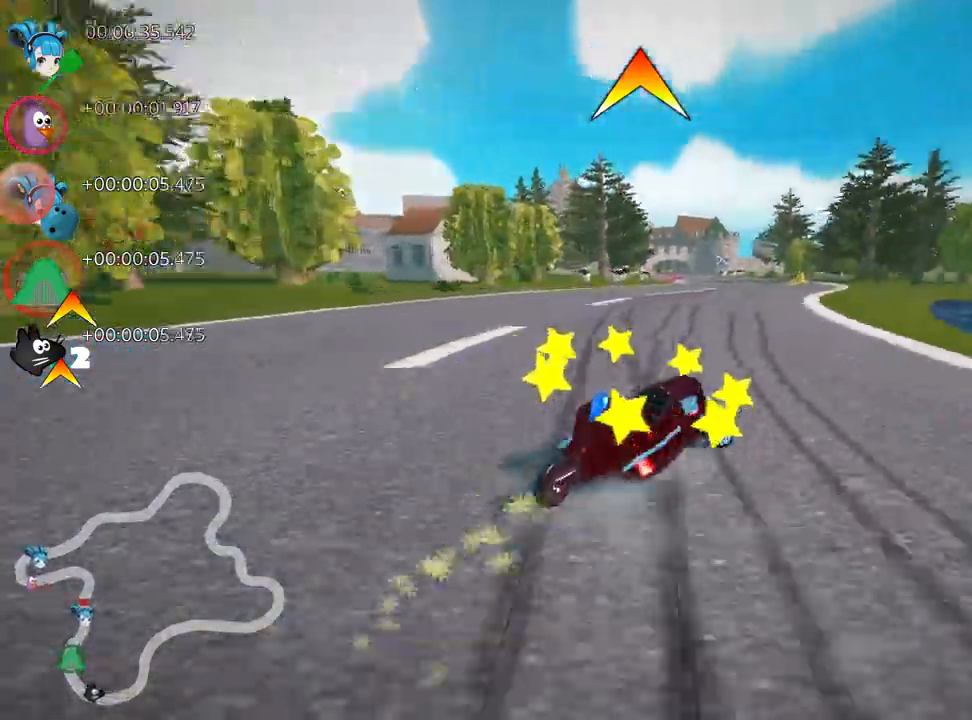
{"keys": ["left", "skid", "up"], "events": [[50, "right", "up"]]}
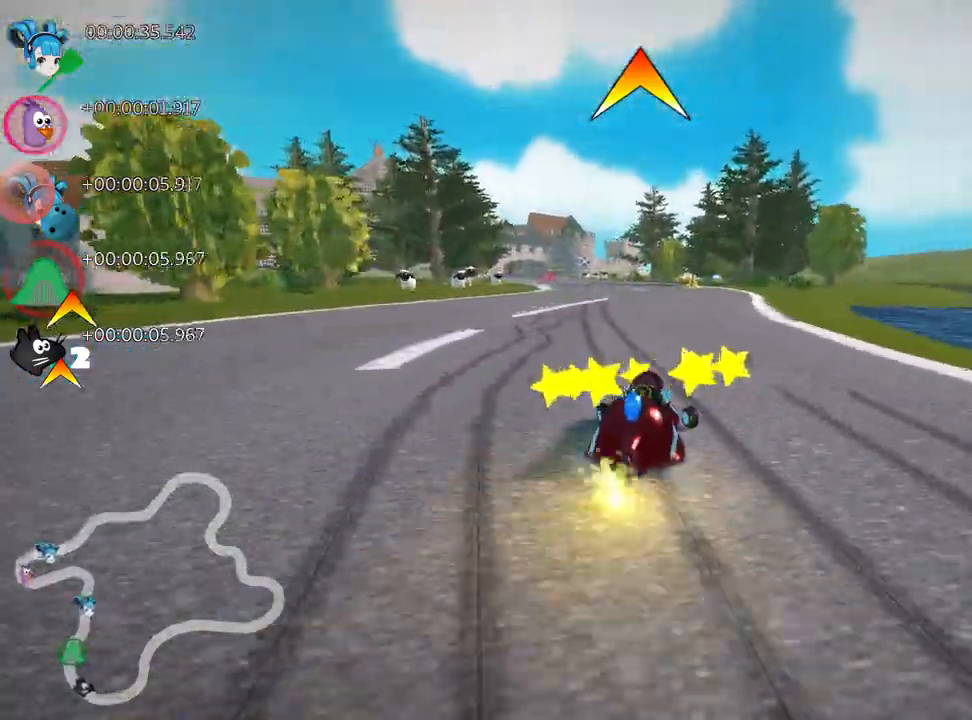
{"keys": ["up"], "events": [[200, "nitro", "down"], [217, "skid", "up"], [350, "nitro", "up"], [400, "left", "up"]]}
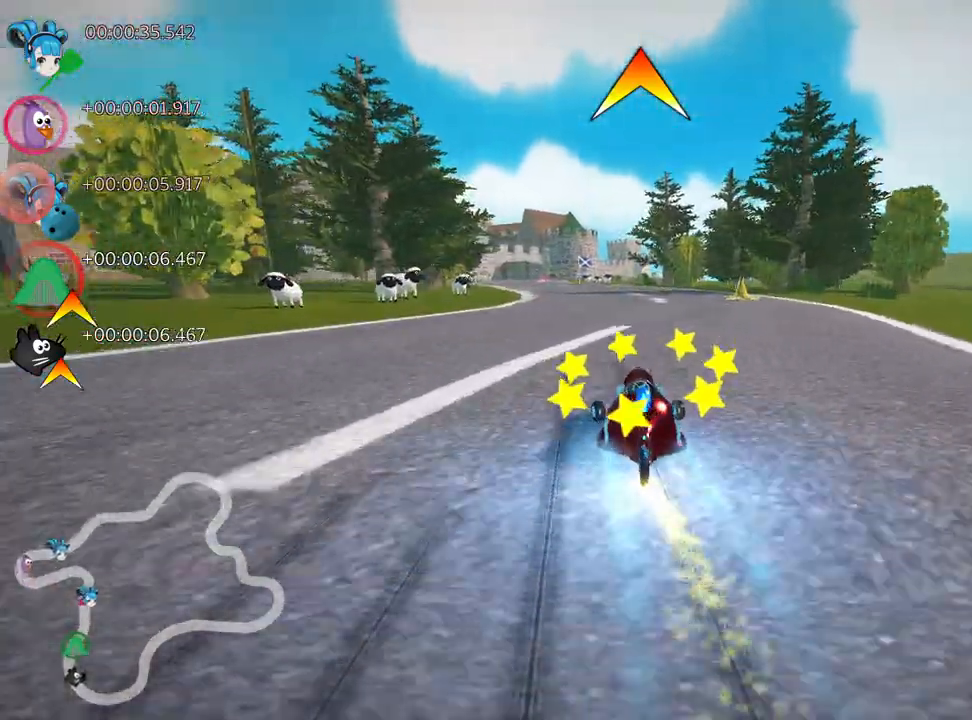
{"keys": ["up"], "events": [[133, "right", "down"], [217, "right", "up"]]}
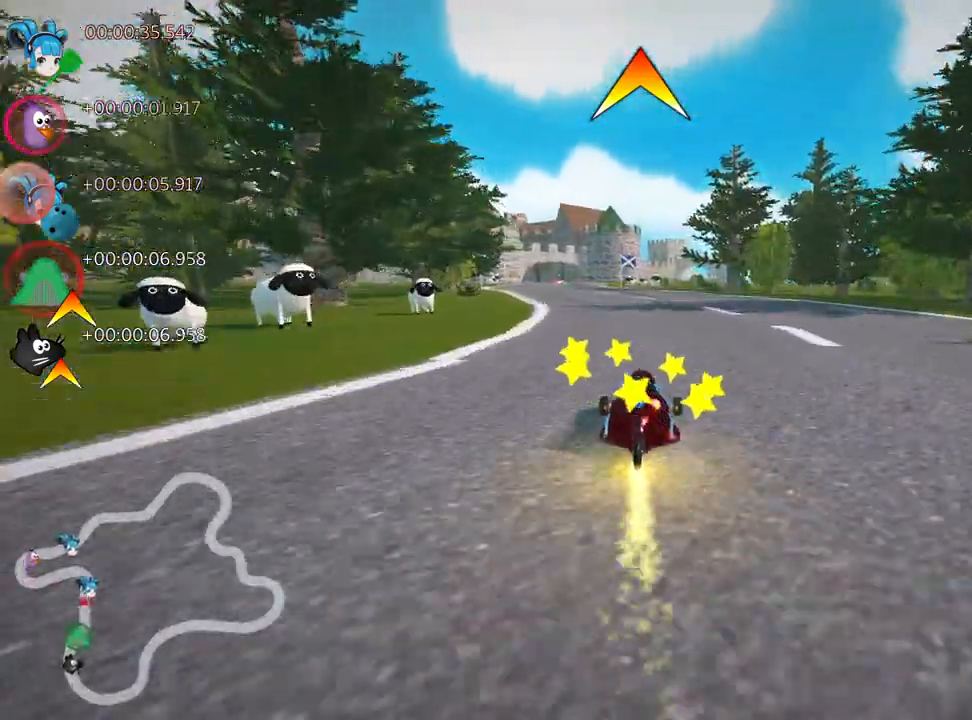
{"keys": ["up"], "events": [[67, "left", "down"], [417, "left", "up"]]}
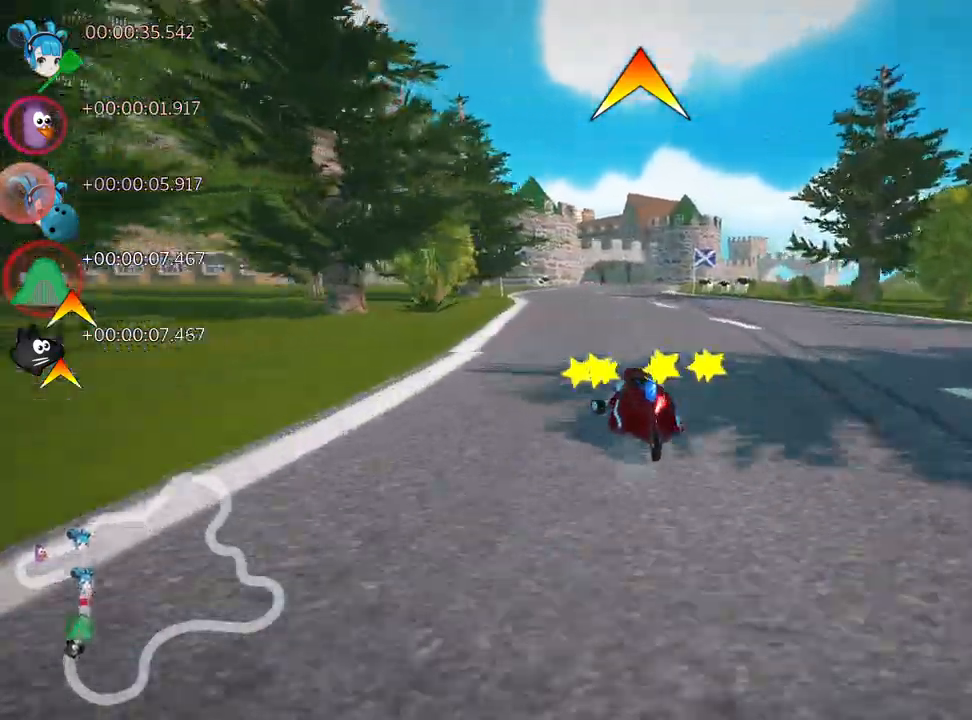
{"keys": ["right", "up"], "events": [[317, "right", "down"]]}
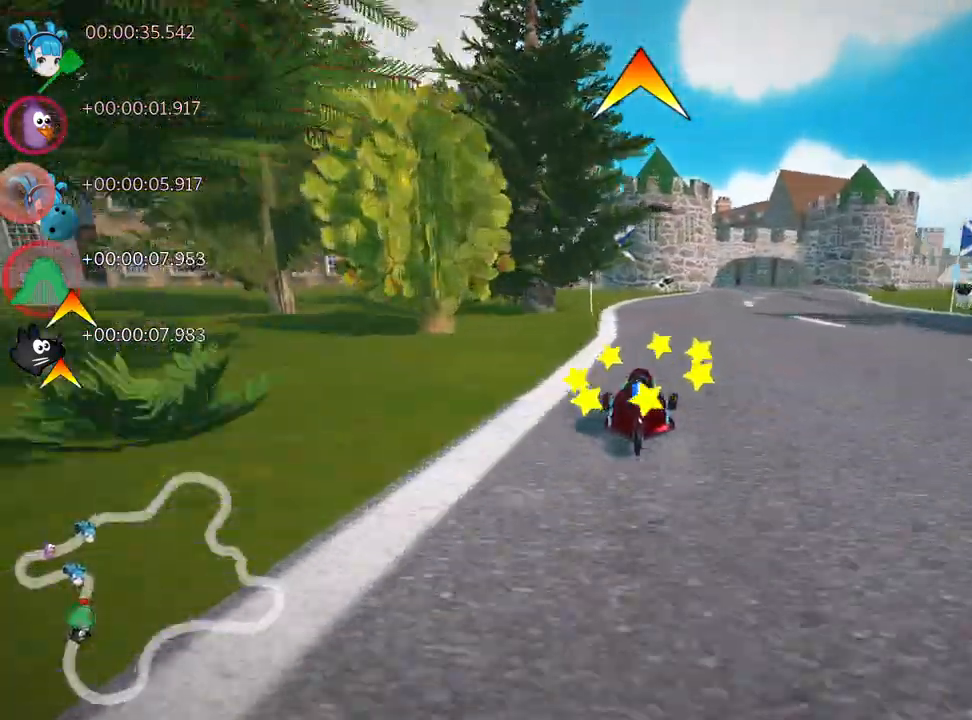
{"keys": ["left", "skid", "up"], "events": [[383, "right", "up"], [433, "skid", "down"], [450, "left", "down"]]}
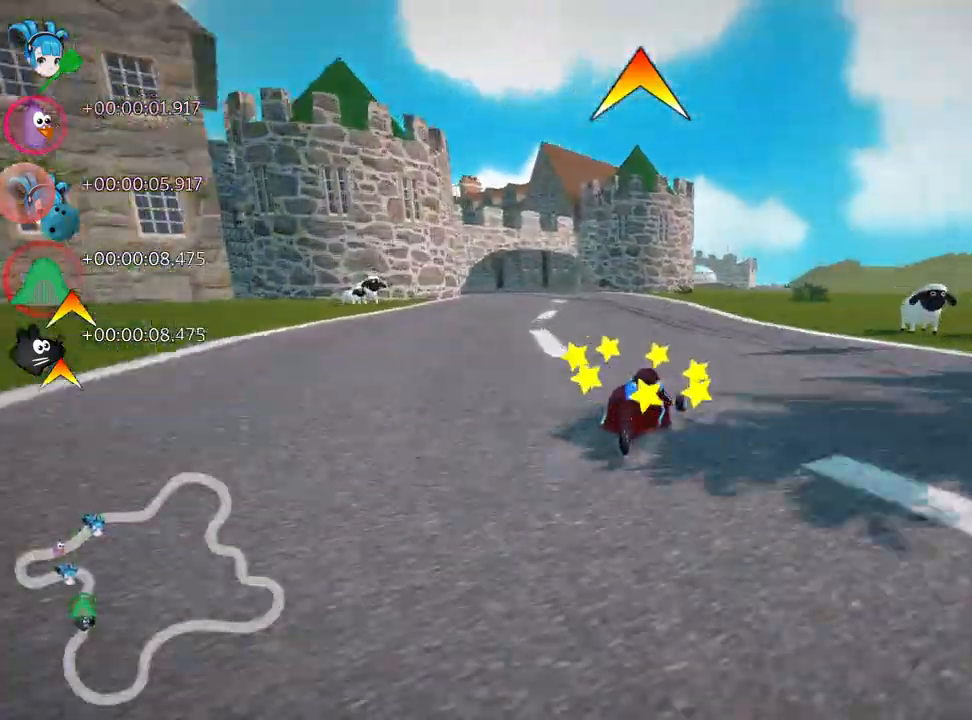
{"keys": ["skid", "up"], "events": [[133, "left", "up"]]}
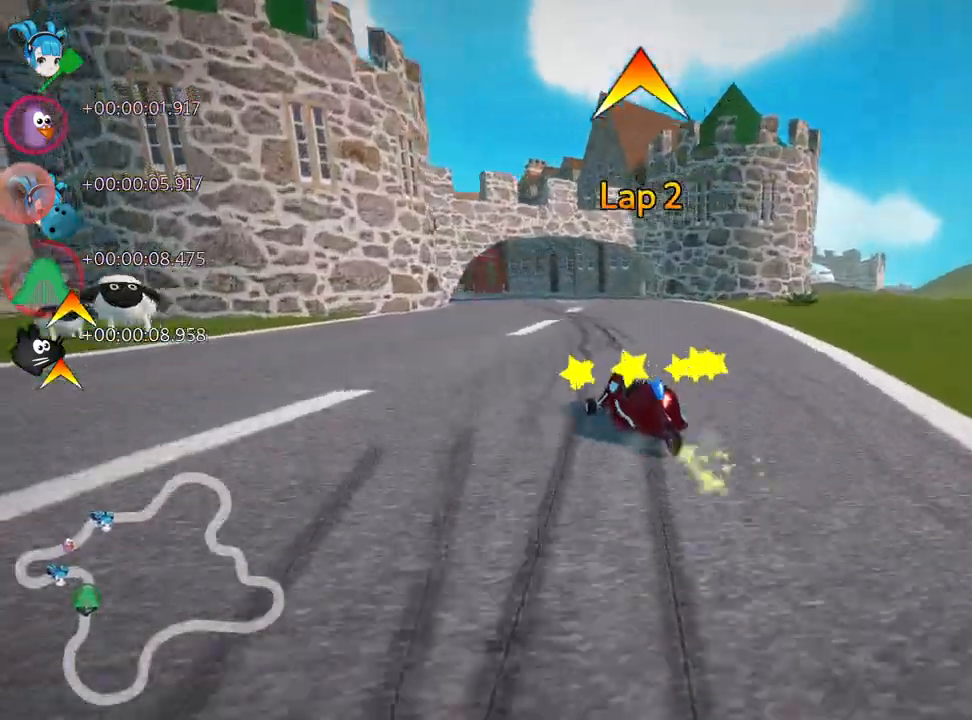
{"keys": ["left", "skid", "up"], "events": [[17, "left", "down"], [200, "left", "up"], [300, "left", "down"]]}
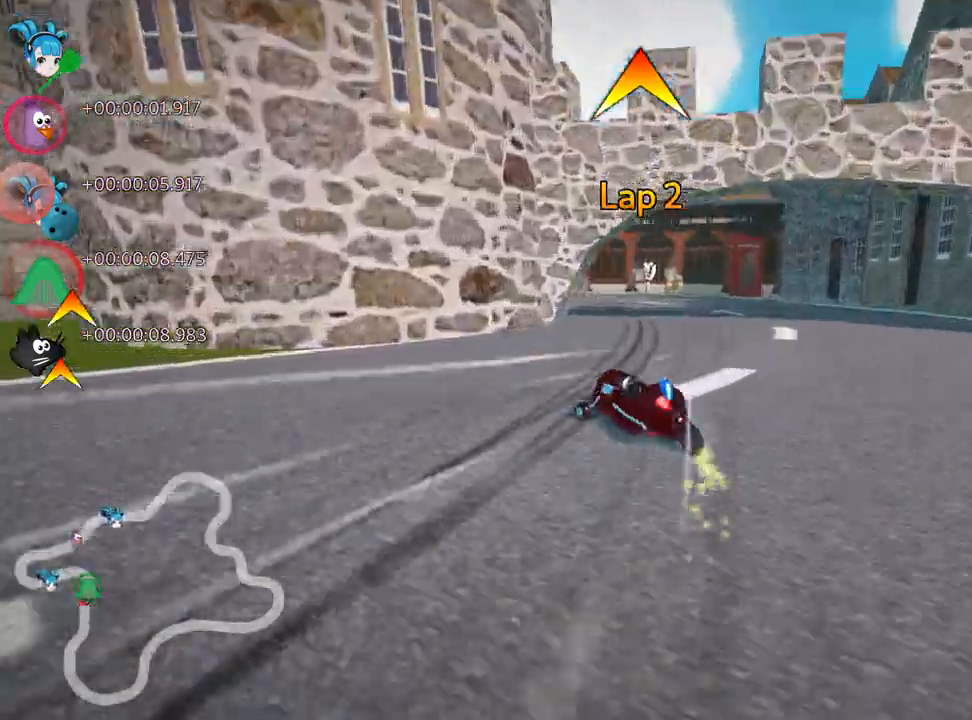
{"keys": ["left", "skid", "up"], "events": []}
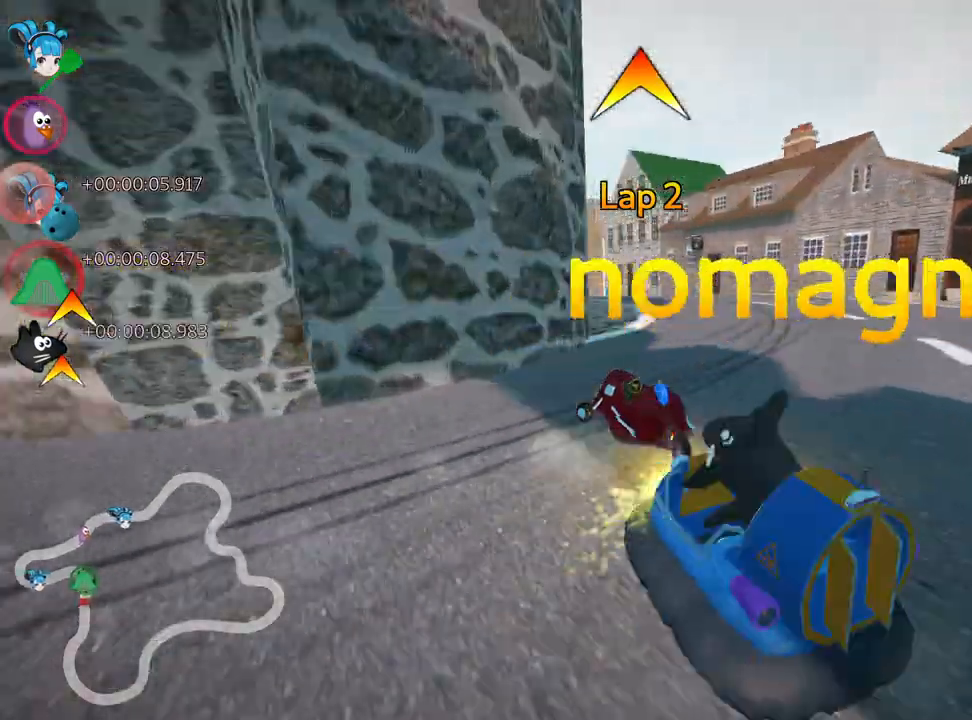
{"keys": ["right", "skid", "up"], "events": [[467, "right", "down"], [500, "left", "up"]]}
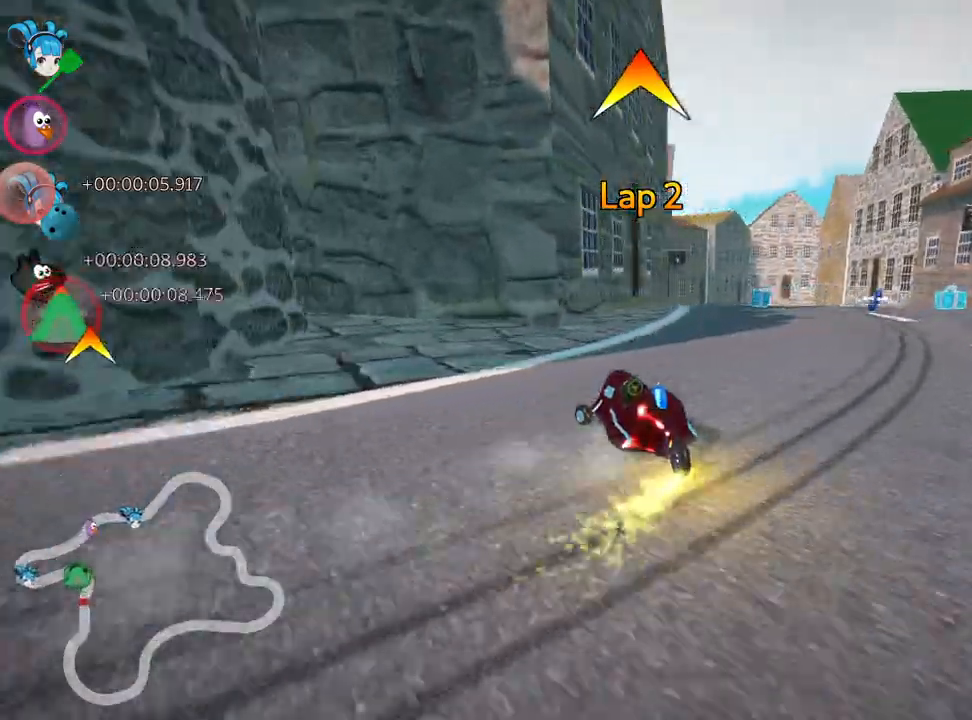
{"keys": ["left", "up"], "events": [[167, "skid", "up"], [433, "right", "up"], [483, "left", "down"]]}
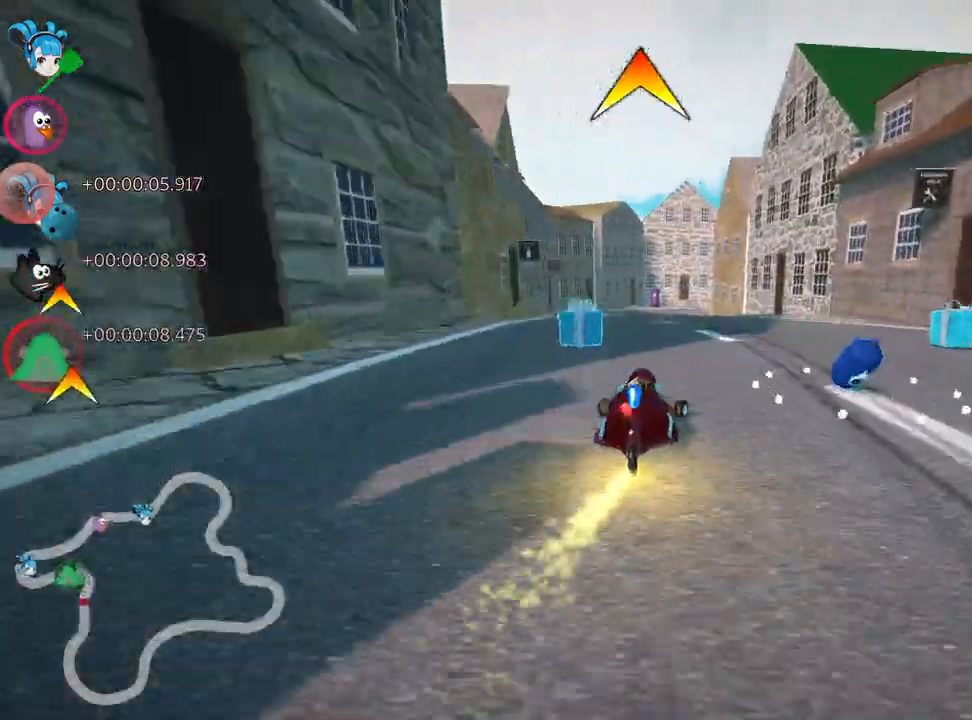
{"keys": ["up"], "events": [[33, "nitro", "down"], [183, "nitro", "up"], [483, "left", "up"]]}
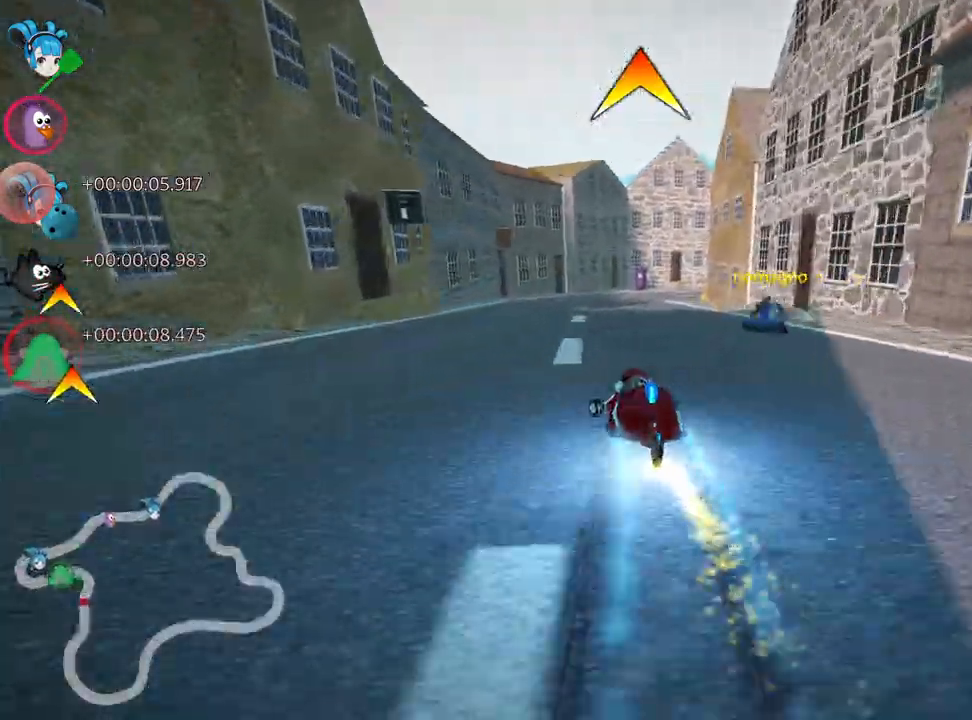
{"keys": ["left", "skid", "up"], "events": [[117, "skid", "down"], [133, "right", "down"], [283, "right", "up"], [467, "left", "down"]]}
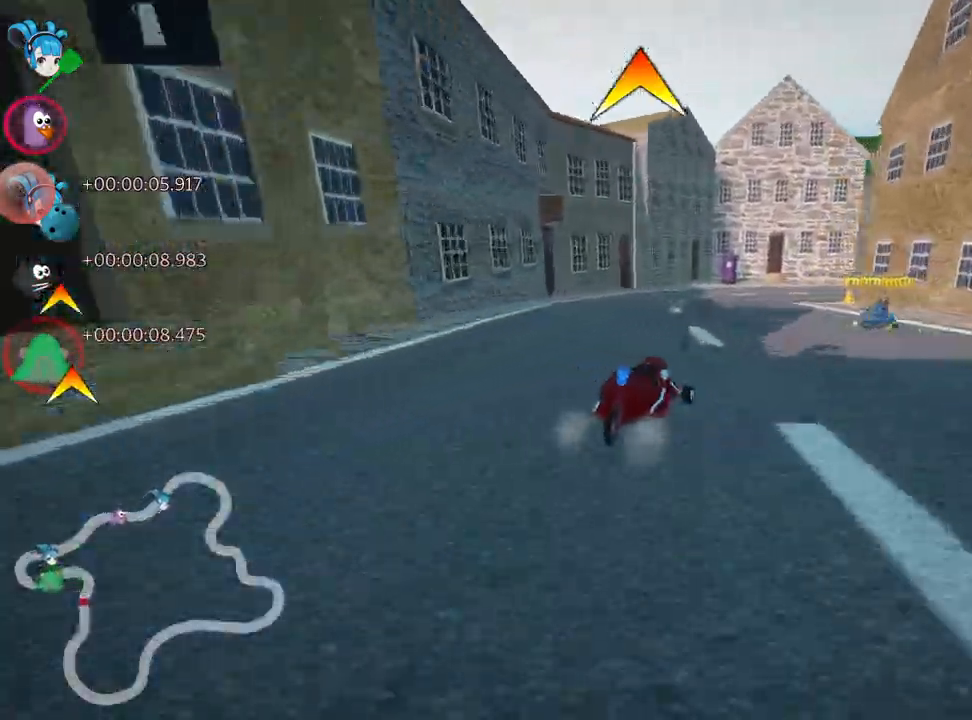
{"keys": ["right", "skid", "up"], "events": [[367, "right", "down"], [383, "left", "up"]]}
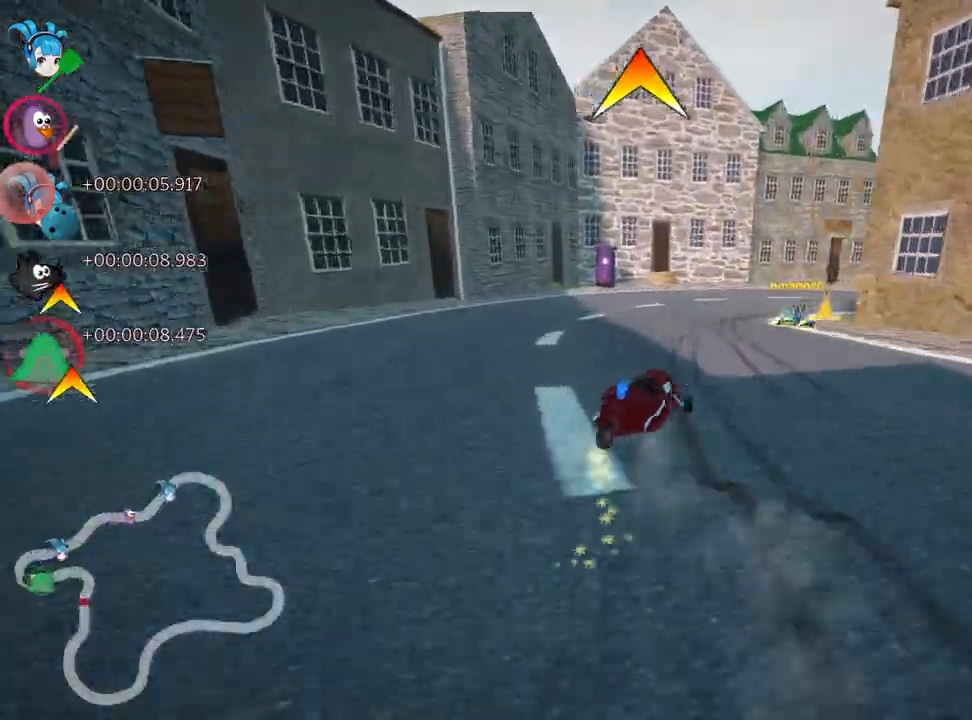
{"keys": ["nitro", "right", "up"], "events": [[317, "skid", "up"], [333, "nitro", "down"]]}
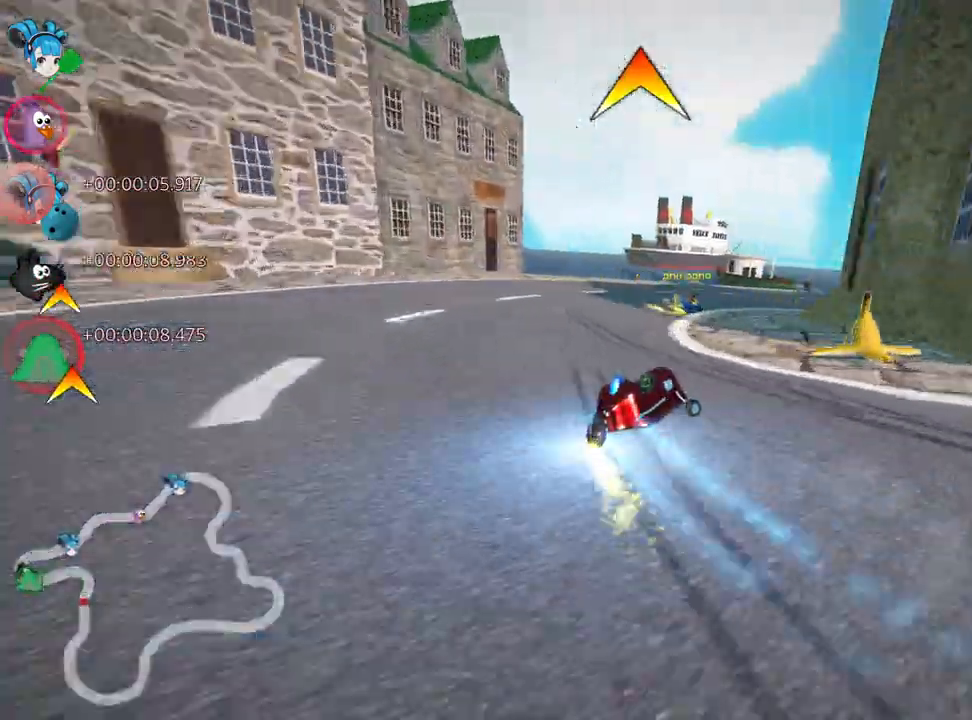
{"keys": ["right", "skid", "up"], "events": [[33, "right", "up"], [50, "nitro", "up"], [283, "right", "down"], [283, "skid", "down"]]}
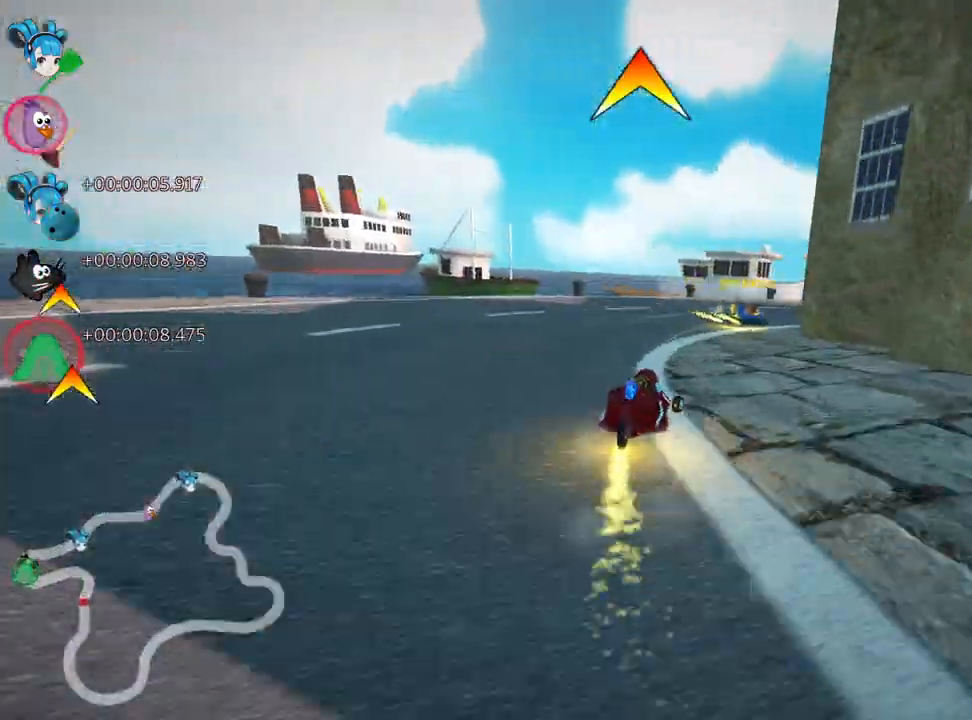
{"keys": ["right", "skid", "up"], "events": [[33, "right", "up"], [117, "right", "down"]]}
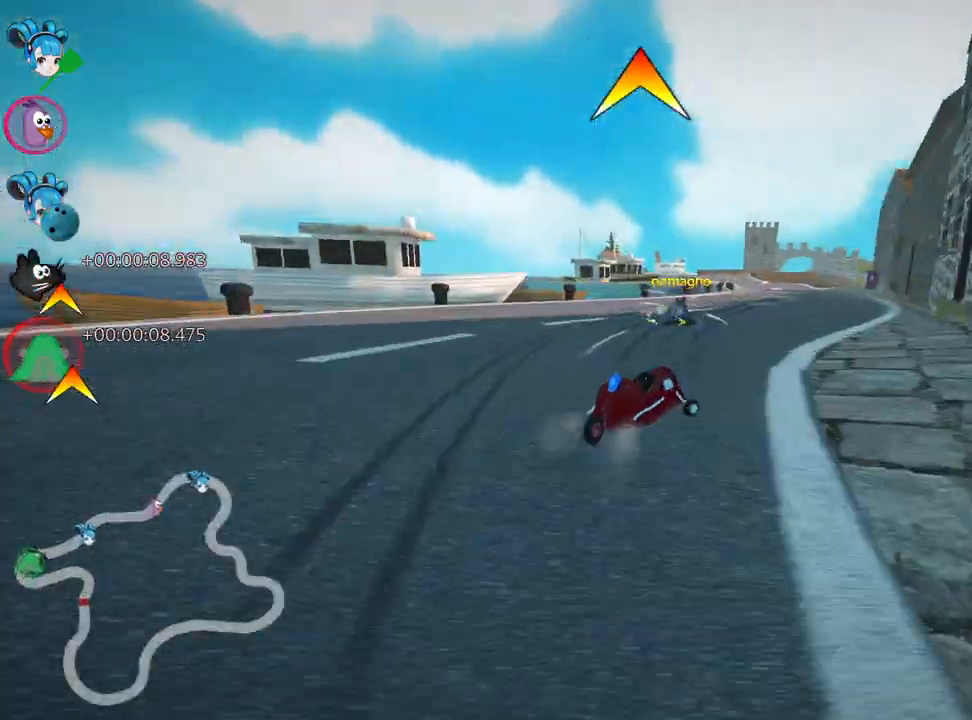
{"keys": ["left", "skid", "up"], "events": [[33, "left", "down"], [100, "right", "up"]]}
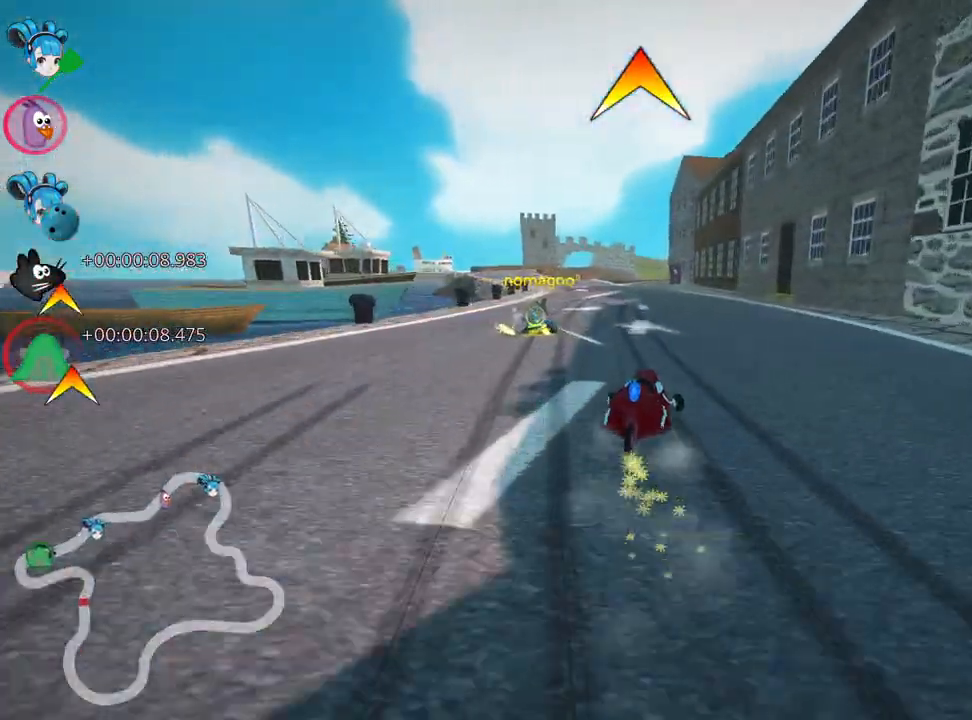
{"keys": ["up"], "events": [[17, "nitro", "down"], [100, "skid", "up"], [233, "nitro", "up"], [300, "left", "up"]]}
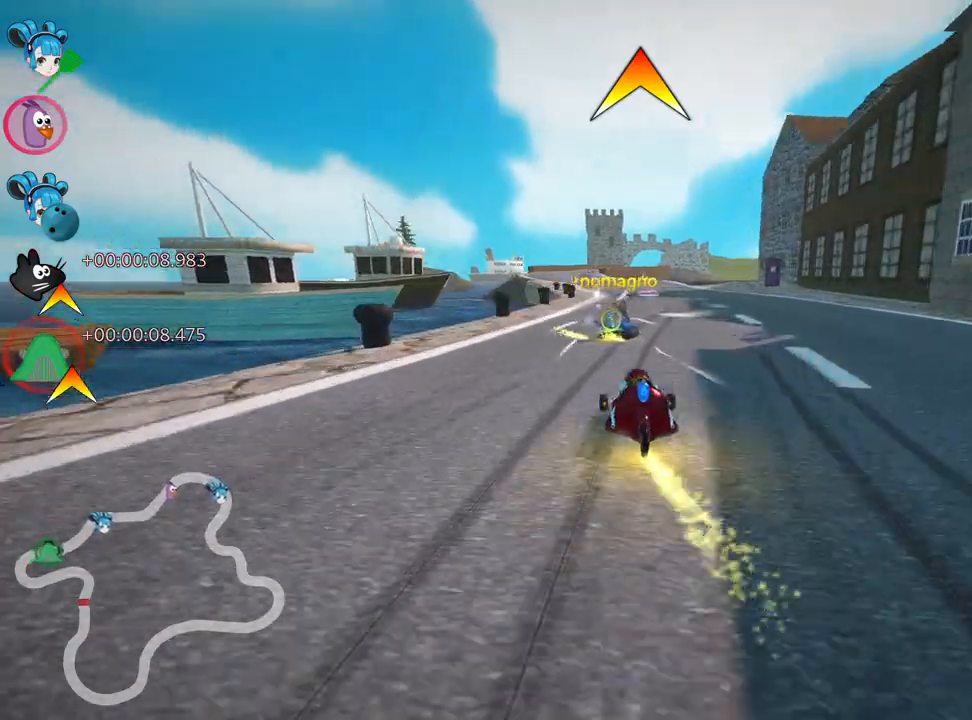
{"keys": ["left", "skid", "up"], "events": [[33, "right", "down"], [317, "right", "up"], [367, "skid", "down"], [383, "left", "down"]]}
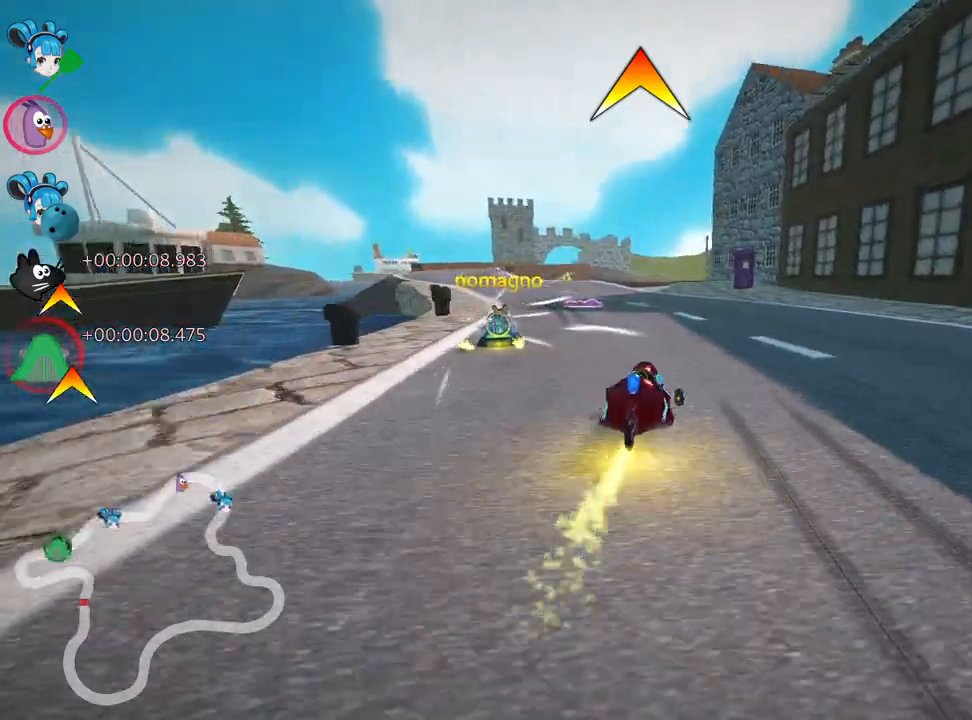
{"keys": ["right", "up"], "events": [[67, "left", "up"], [100, "right", "down"], [483, "skid", "up"]]}
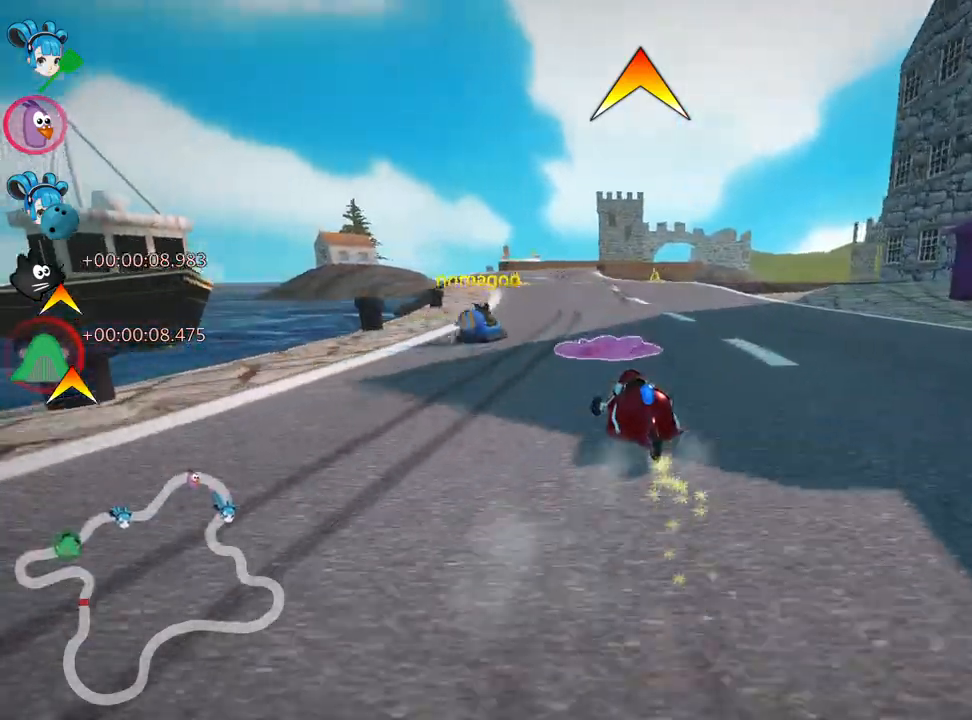
{"keys": ["left", "up"], "events": [[133, "right", "up"], [233, "left", "down"], [300, "nitro", "down"], [500, "nitro", "up"]]}
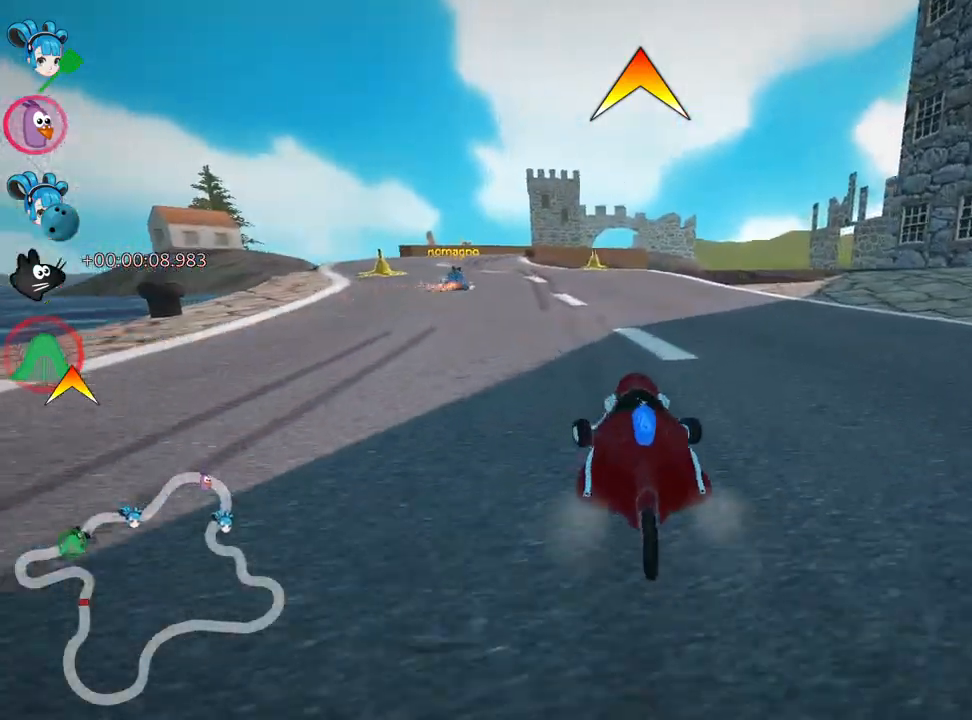
{"keys": ["right", "up"], "events": [[200, "left", "up"], [367, "right", "down"]]}
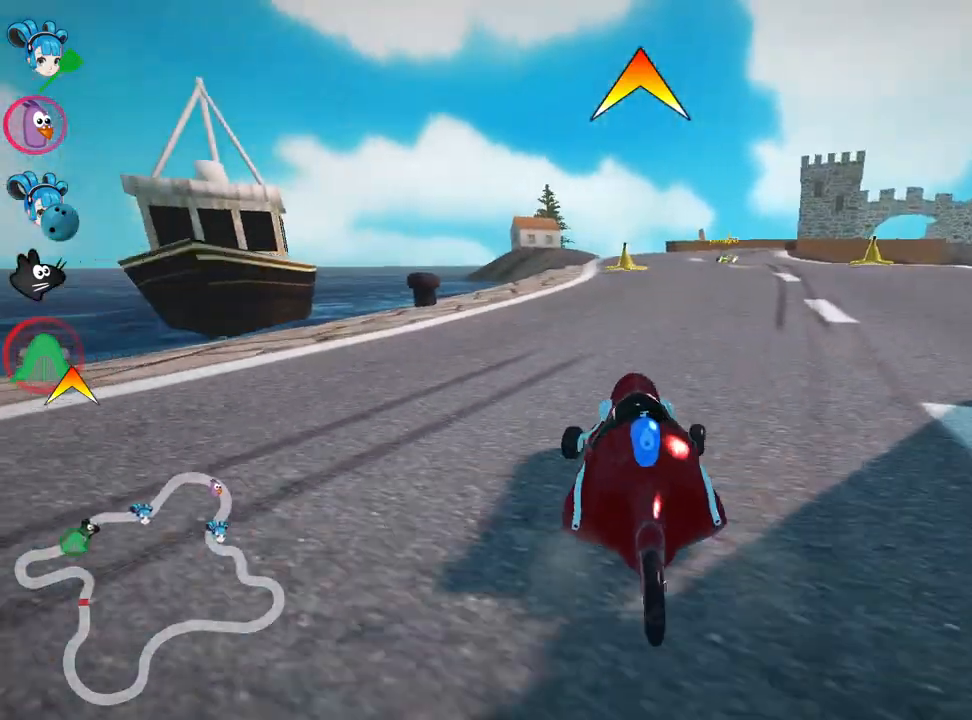
{"keys": ["left", "skid", "up"], "events": [[433, "right", "up"], [500, "left", "down"], [500, "skid", "down"]]}
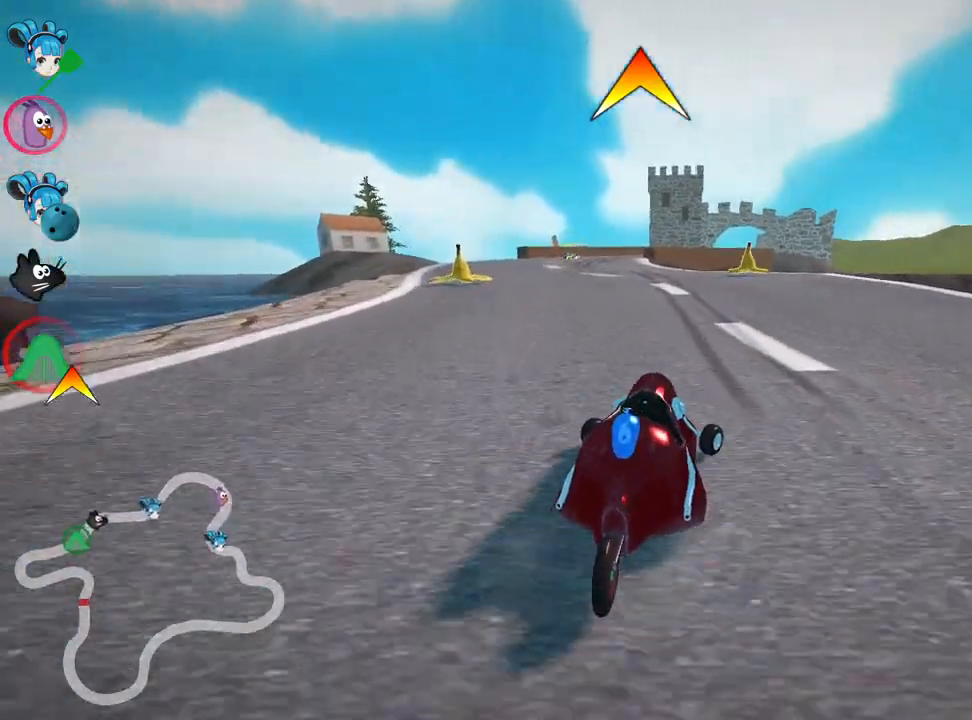
{"keys": ["right", "skid", "up"], "events": [[400, "left", "up"], [400, "right", "down"]]}
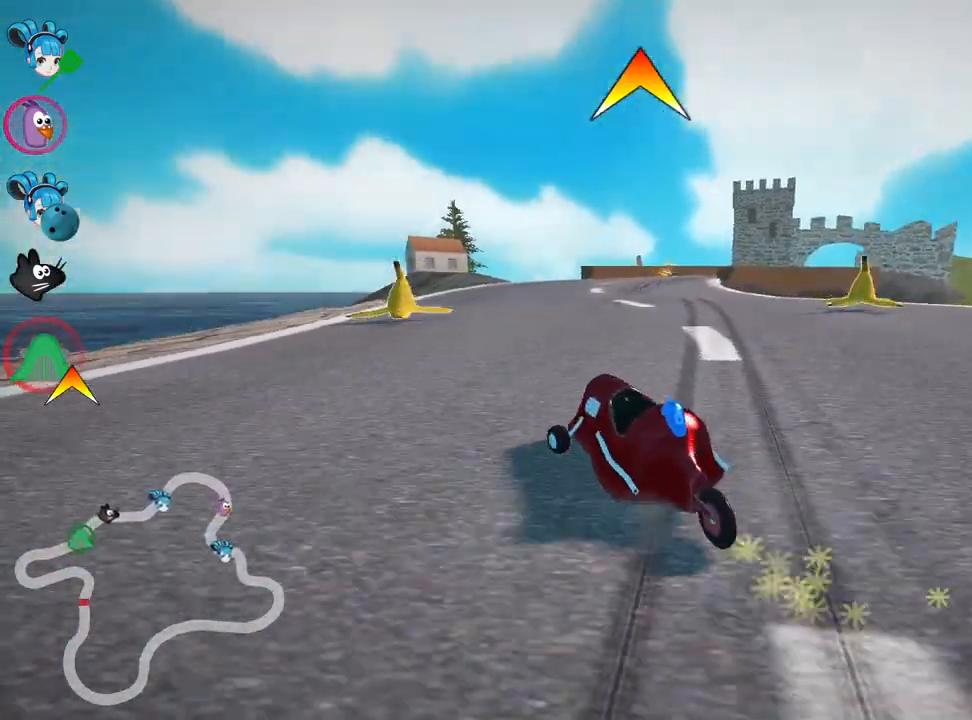
{"keys": ["right", "skid", "up"], "events": []}
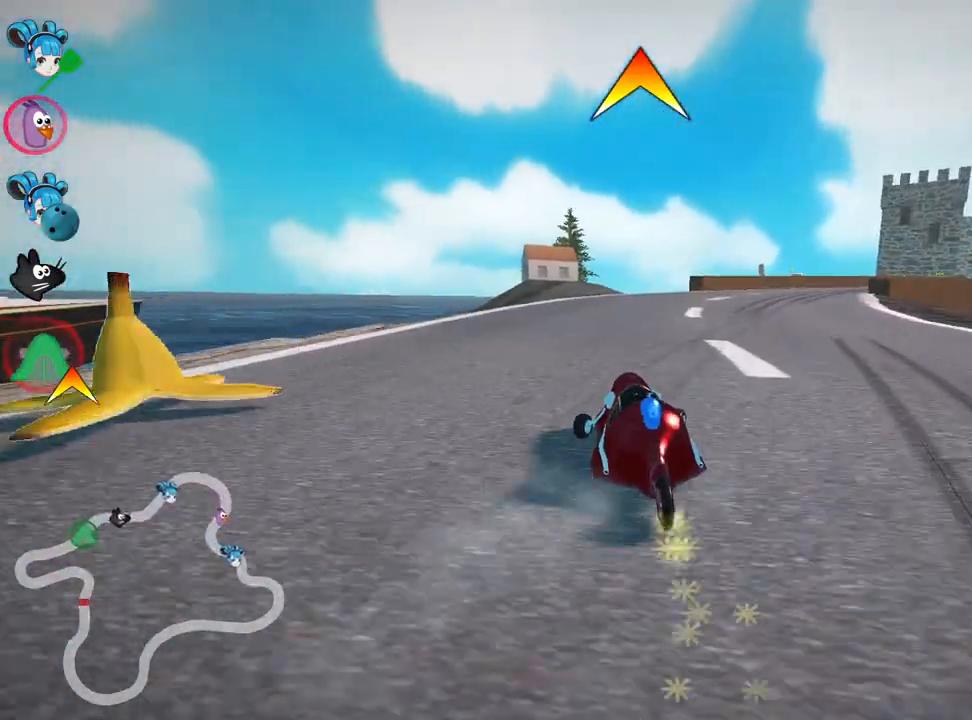
{"keys": ["right", "up"], "events": [[117, "nitro", "down"], [150, "skid", "up"], [317, "nitro", "up"]]}
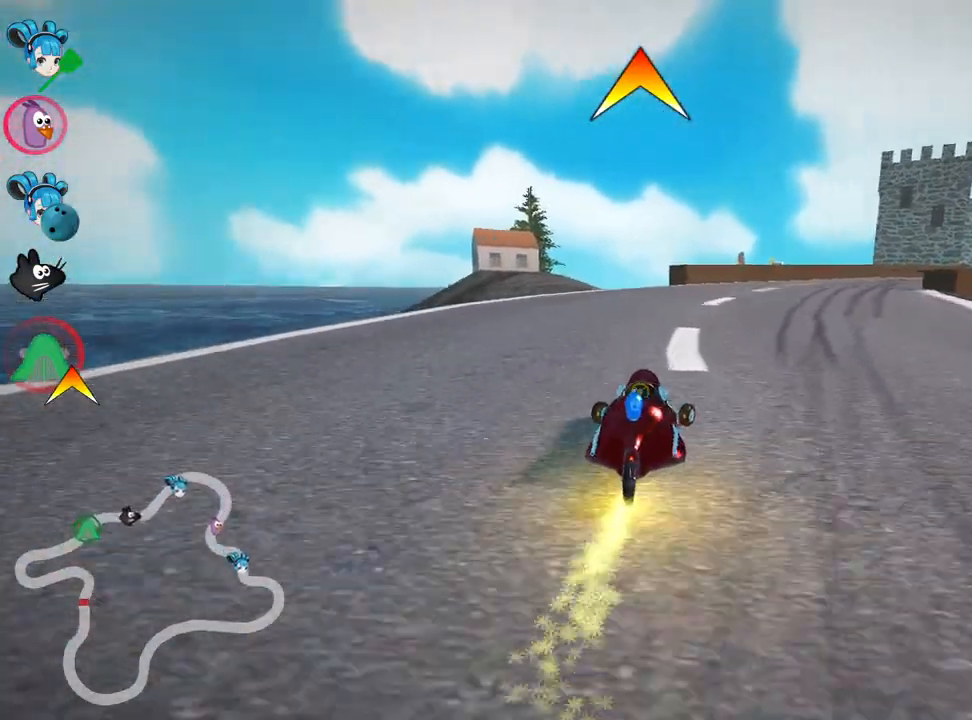
{"keys": ["up"], "events": [[83, "right", "up"], [183, "left", "down"], [400, "left", "up"]]}
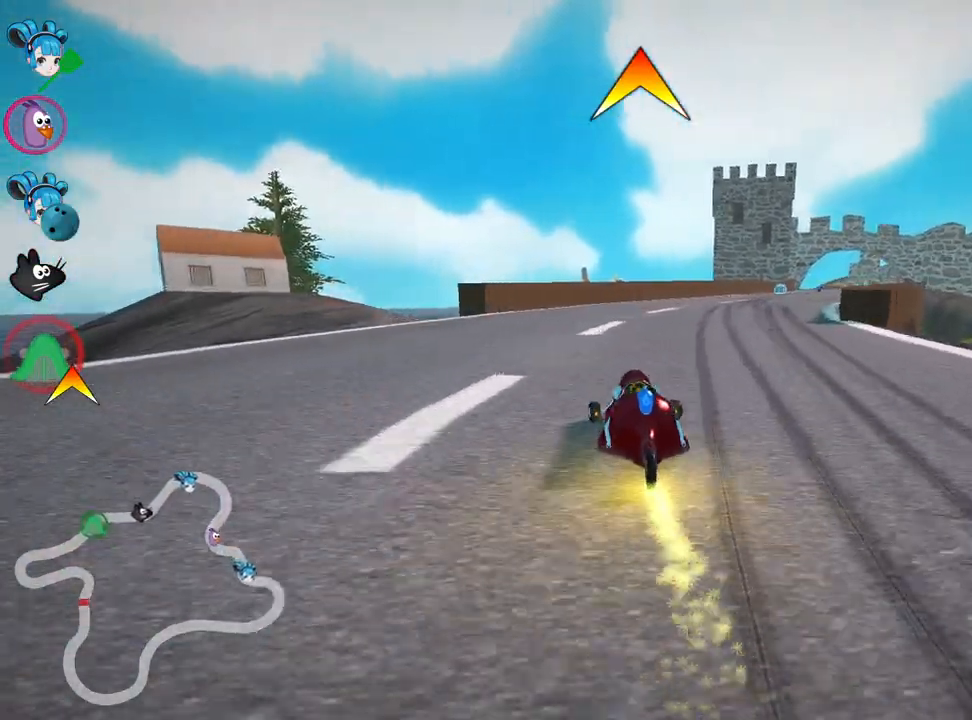
{"keys": ["left", "skid", "up"], "events": [[17, "right", "down"], [17, "skid", "down"], [300, "left", "down"], [333, "right", "up"]]}